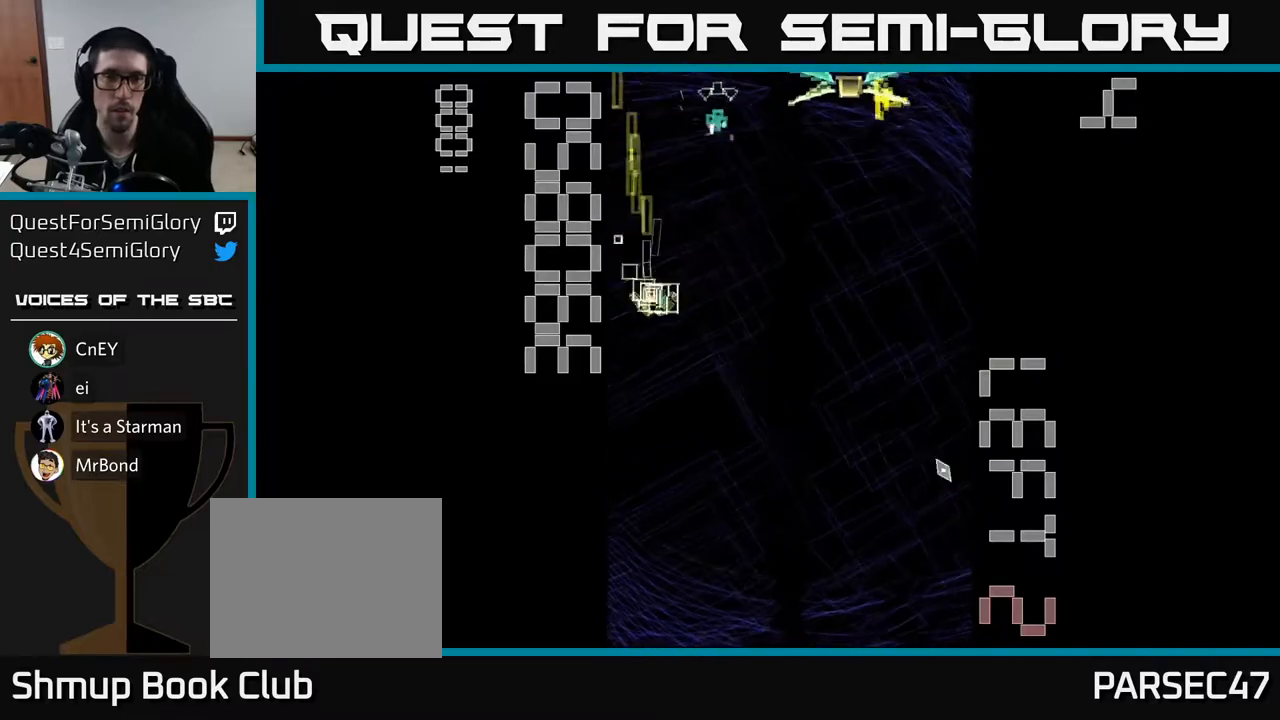
Gameplay with a controller (Xbox layout); each line is a JSON object with the inputs held at the frame after it. "events" lists button and stick changes between this image and that frame as [ms after this image, input, new state], when the widget could be followed in between. Not read: L3 R3 right_stick.
{"buttons": ["X", "R2", "DPAD_RIGHT"], "left_stick": "center", "events": [[117, "DPAD_DOWN", "up"]]}
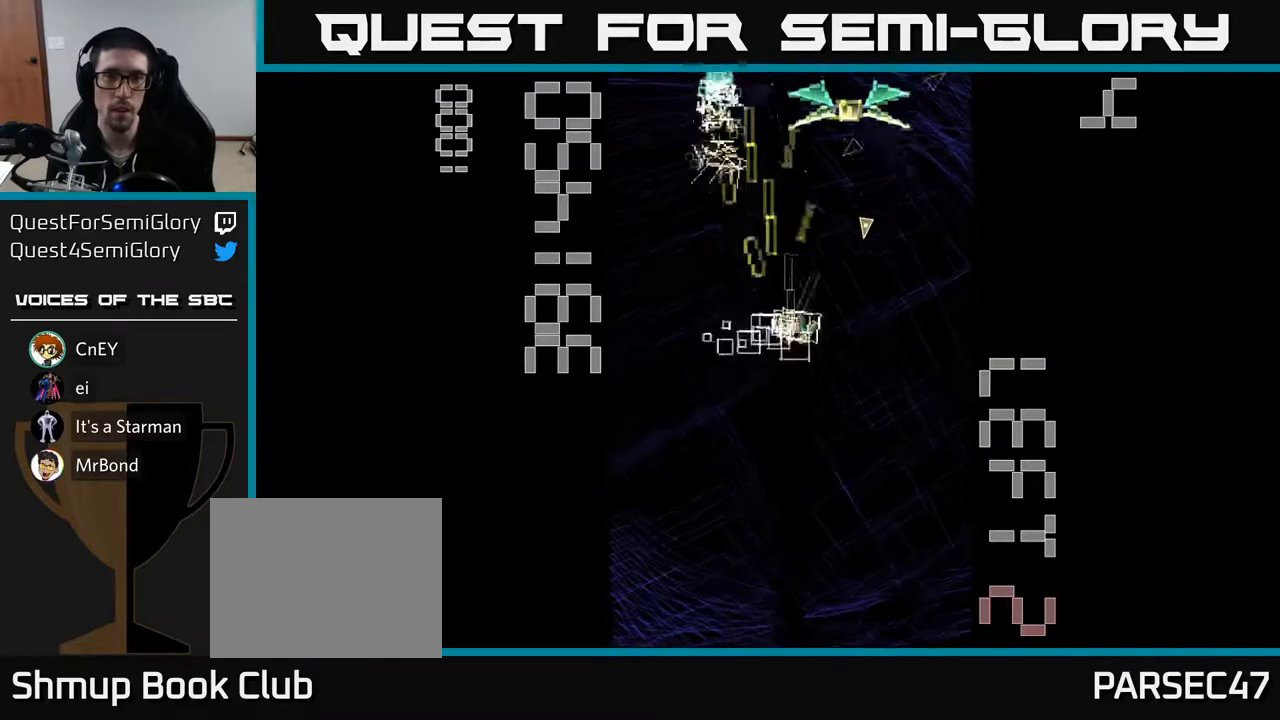
{"buttons": ["R2"], "left_stick": "center", "events": [[100, "DPAD_DOWN", "down"], [100, "X", "up"], [133, "DPAD_RIGHT", "up"], [217, "DPAD_LEFT", "down"], [283, "DPAD_DOWN", "up"], [417, "DPAD_UP", "down"], [483, "DPAD_LEFT", "up"], [500, "DPAD_UP", "up"]]}
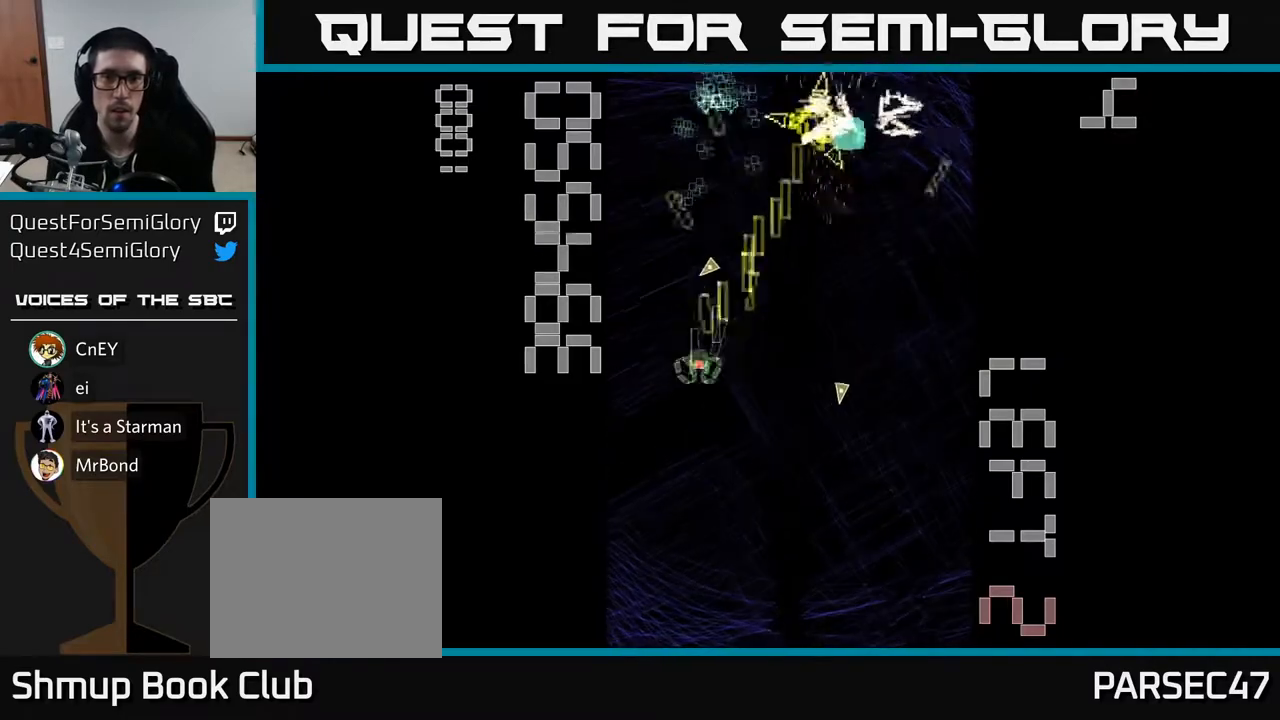
{"buttons": ["R2", "DPAD_UP"], "left_stick": "center", "events": [[17, "DPAD_RIGHT", "down"], [133, "DPAD_UP", "down"], [350, "DPAD_RIGHT", "up"]]}
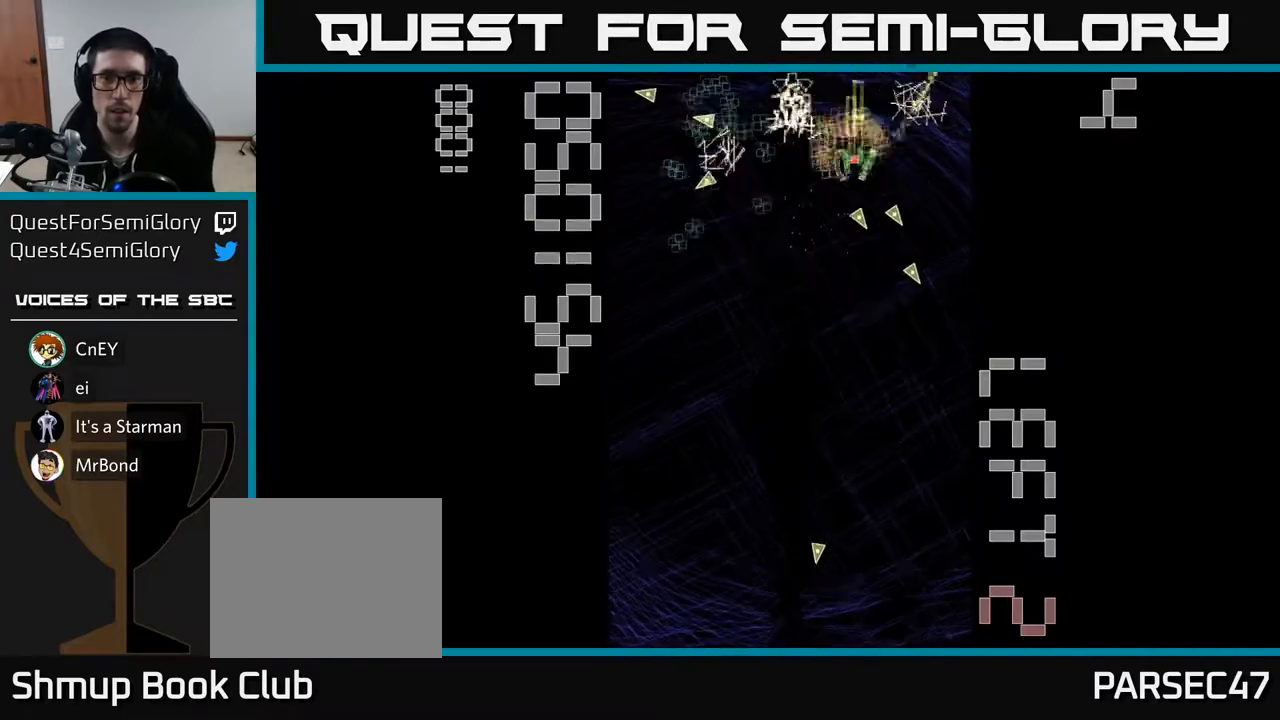
{"buttons": ["R2"], "left_stick": "center", "events": [[67, "DPAD_UP", "up"], [100, "DPAD_DOWN", "down"], [100, "DPAD_LEFT", "down"], [383, "DPAD_DOWN", "up"], [483, "DPAD_LEFT", "up"]]}
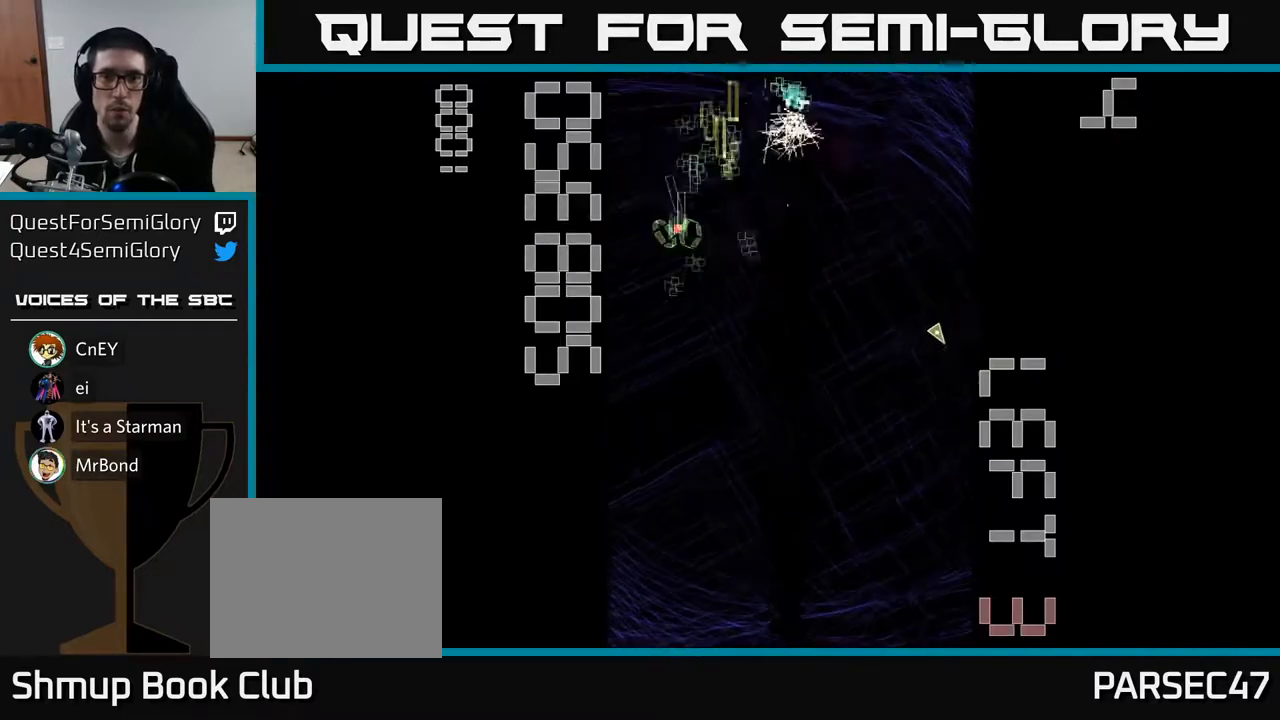
{"buttons": ["R2", "DPAD_DOWN"], "left_stick": "center", "events": [[17, "DPAD_DOWN", "down"], [33, "DPAD_RIGHT", "down"], [100, "DPAD_DOWN", "up"], [183, "DPAD_RIGHT", "up"], [183, "DPAD_UP", "down"], [300, "DPAD_UP", "up"], [333, "DPAD_DOWN", "down"]]}
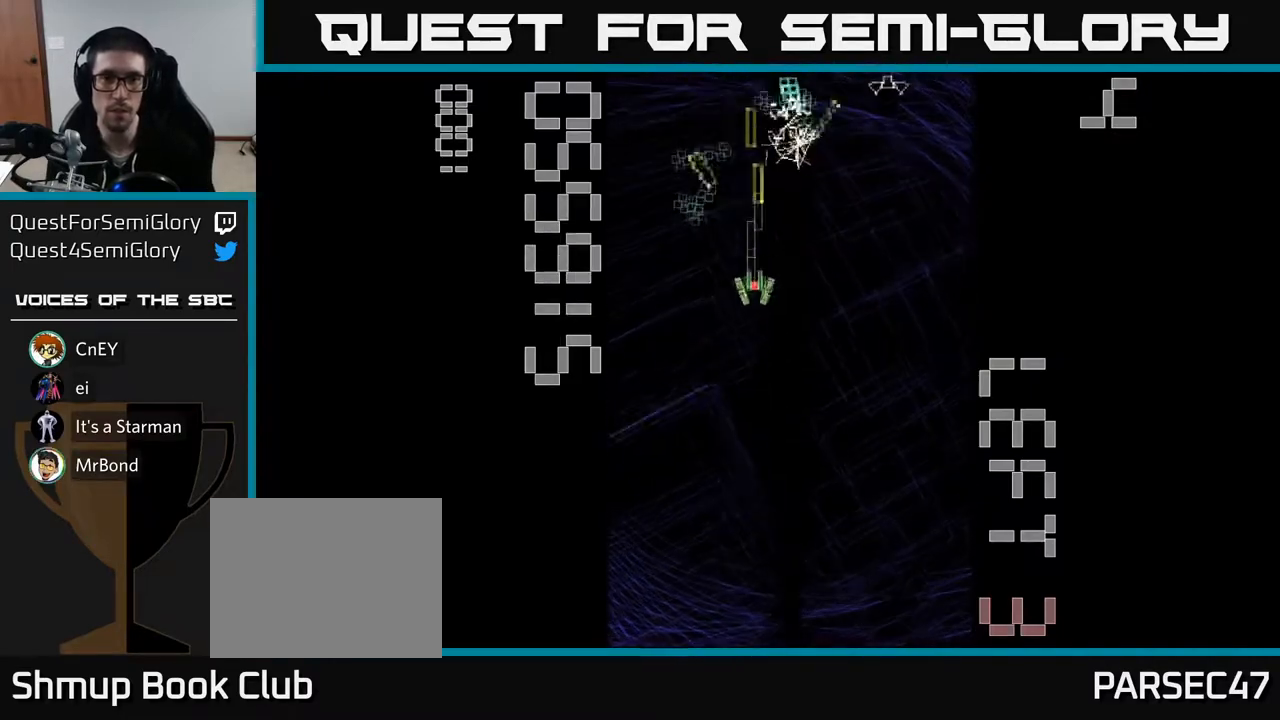
{"buttons": ["R2", "DPAD_UP", "DPAD_LEFT"], "left_stick": "center", "events": [[117, "DPAD_DOWN", "up"], [183, "DPAD_UP", "down"], [367, "DPAD_LEFT", "down"]]}
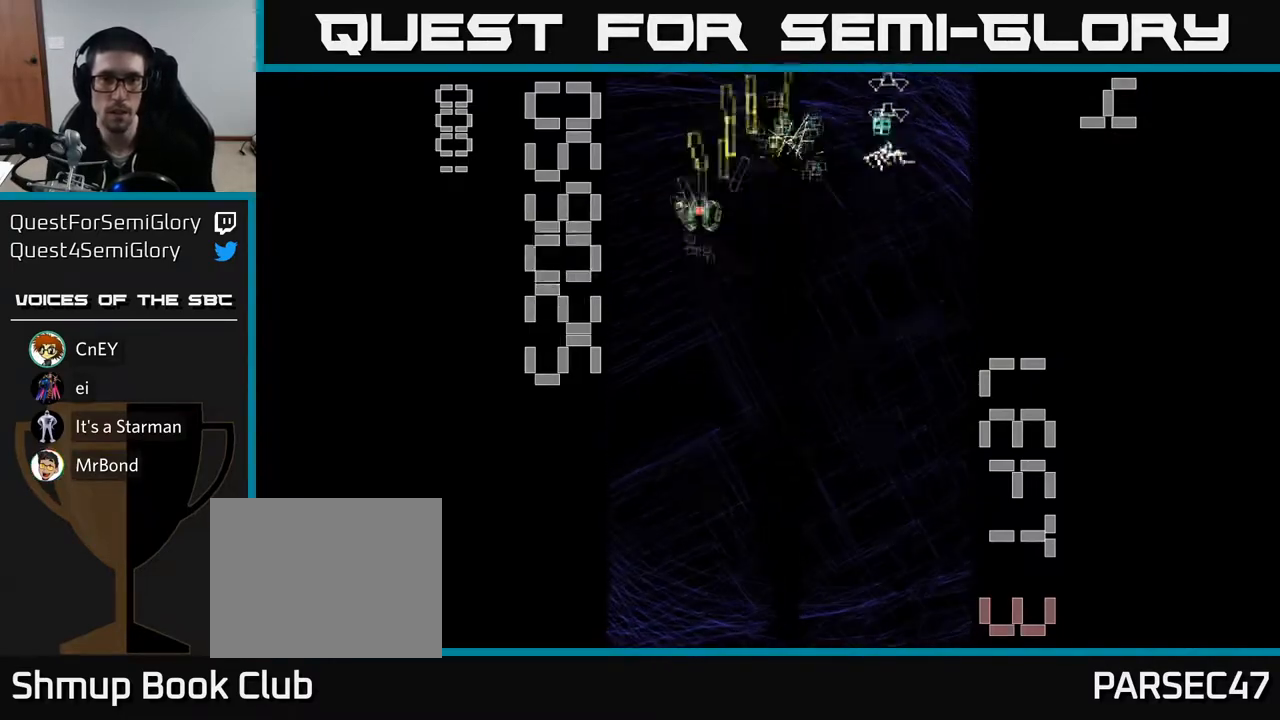
{"buttons": ["R2", "DPAD_DOWN", "DPAD_LEFT"], "left_stick": "center", "events": [[17, "DPAD_LEFT", "up"], [17, "DPAD_UP", "up"], [33, "DPAD_RIGHT", "down"], [267, "DPAD_DOWN", "down"], [433, "DPAD_RIGHT", "up"], [500, "DPAD_LEFT", "down"]]}
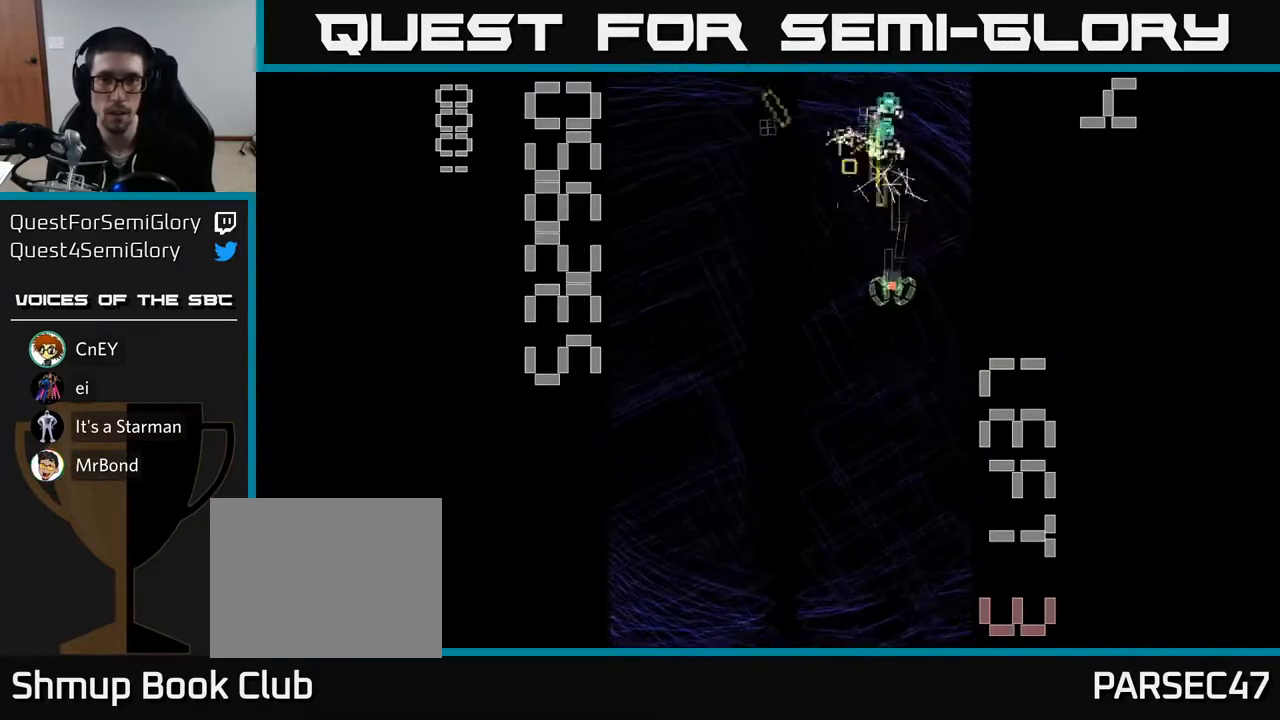
{"buttons": ["R2", "DPAD_UP", "DPAD_LEFT"], "left_stick": "center", "events": [[100, "DPAD_LEFT", "up"], [183, "DPAD_DOWN", "up"], [267, "DPAD_UP", "down"], [383, "DPAD_LEFT", "down"]]}
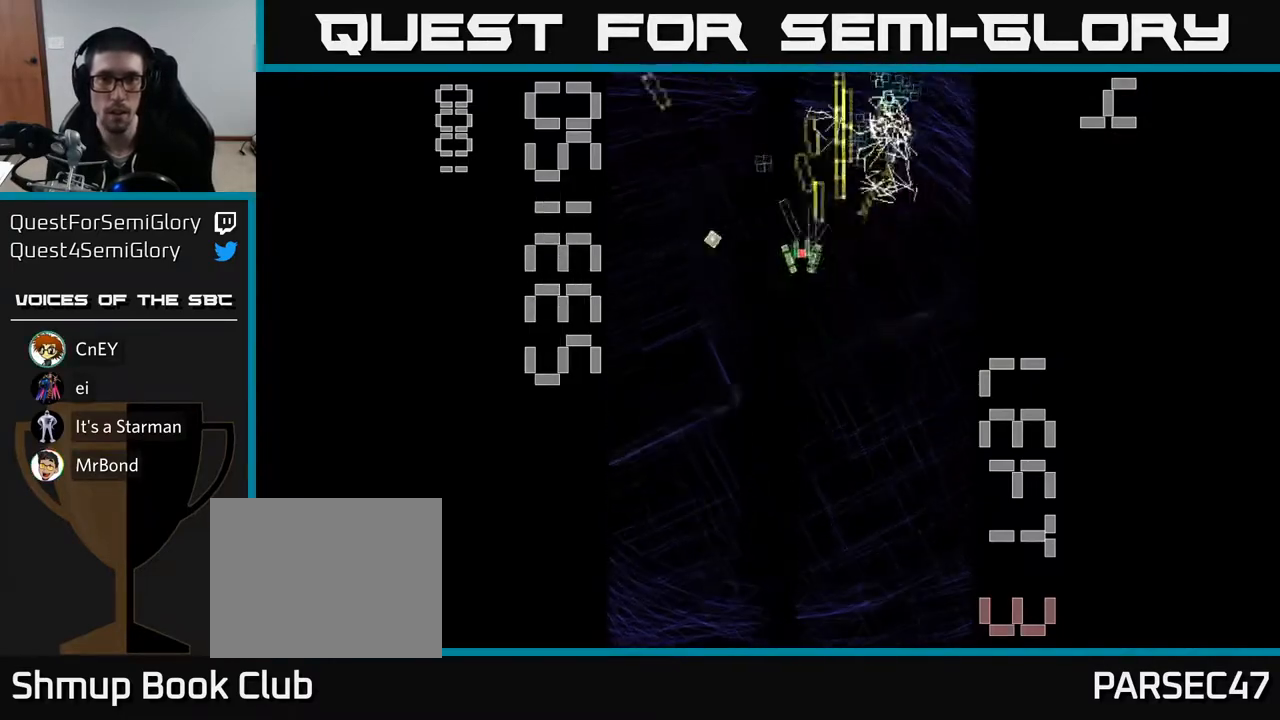
{"buttons": ["R2"], "left_stick": "center", "events": [[100, "DPAD_LEFT", "up"], [133, "DPAD_RIGHT", "down"], [133, "DPAD_UP", "up"], [367, "DPAD_RIGHT", "up"], [367, "DPAD_UP", "down"], [483, "DPAD_UP", "up"]]}
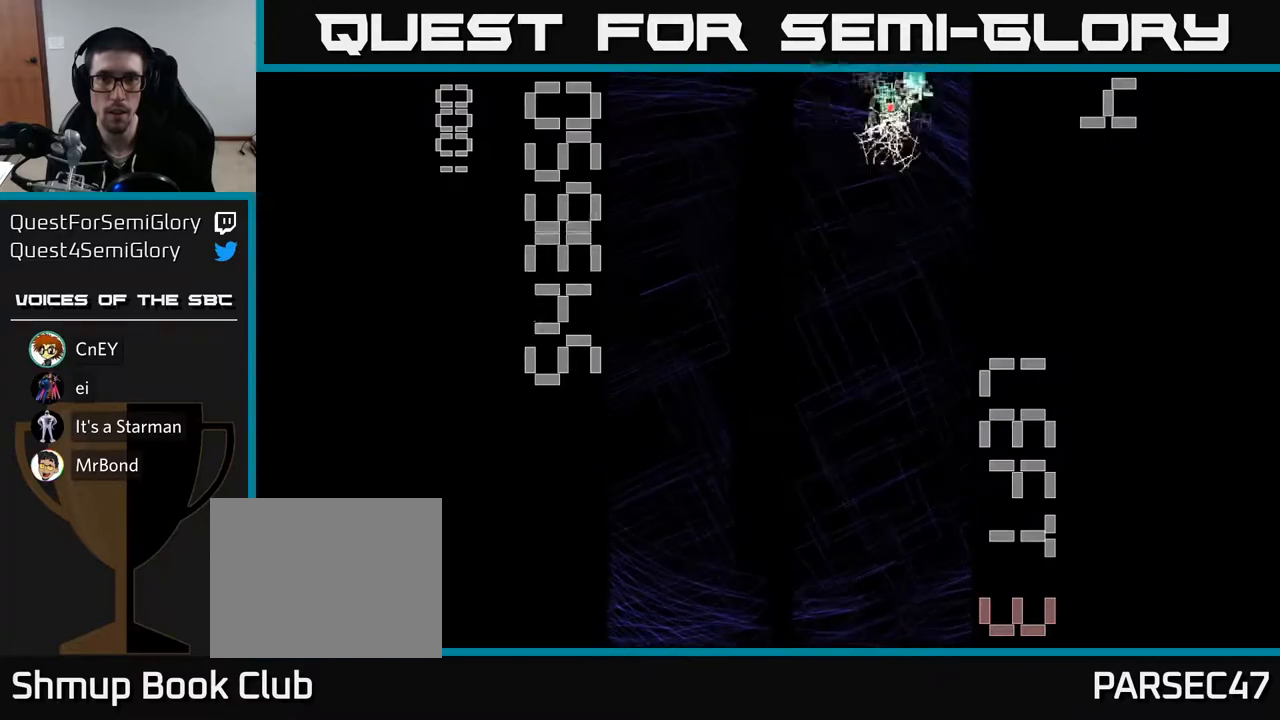
{"buttons": ["X", "R2", "DPAD_UP"], "left_stick": "center", "events": [[50, "DPAD_DOWN", "down"], [383, "DPAD_DOWN", "up"], [383, "DPAD_LEFT", "down"], [433, "DPAD_UP", "down"], [467, "X", "down"], [483, "DPAD_LEFT", "up"]]}
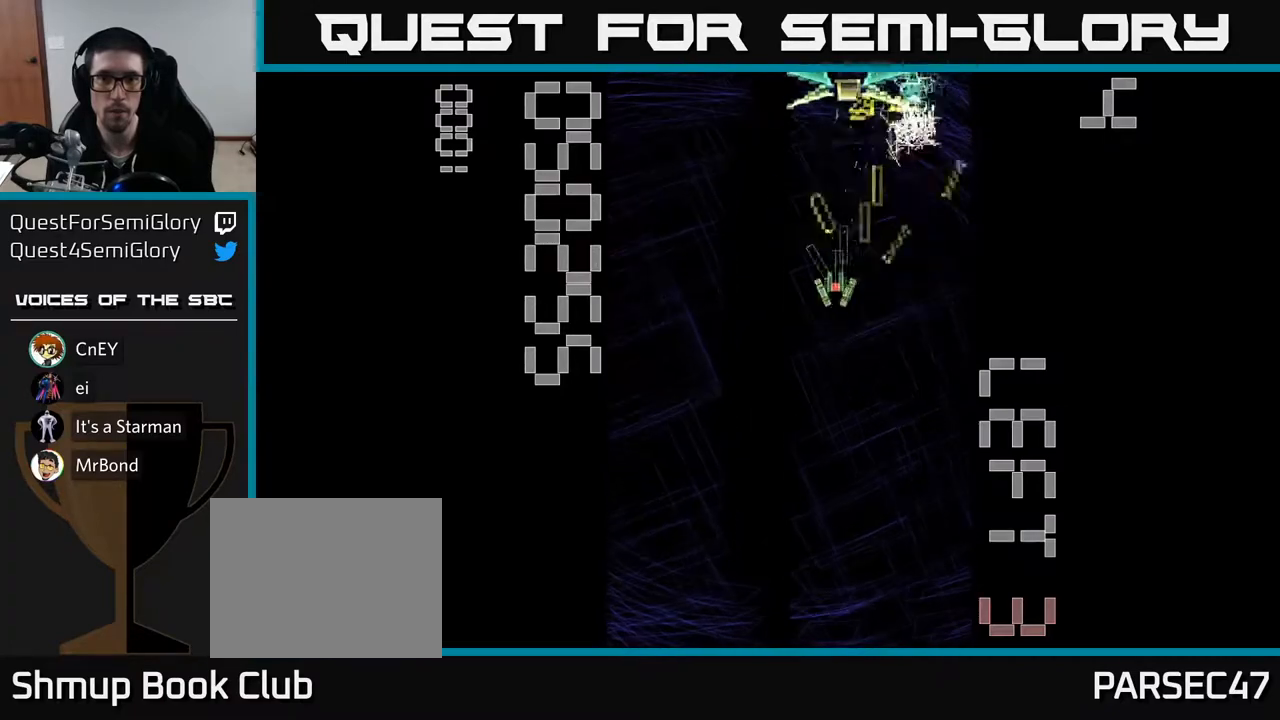
{"buttons": ["X", "R2", "DPAD_UP", "DPAD_LEFT"], "left_stick": "center", "events": [[17, "DPAD_UP", "up"], [33, "DPAD_RIGHT", "down"], [133, "DPAD_RIGHT", "up"], [417, "DPAD_LEFT", "down"], [433, "DPAD_UP", "down"]]}
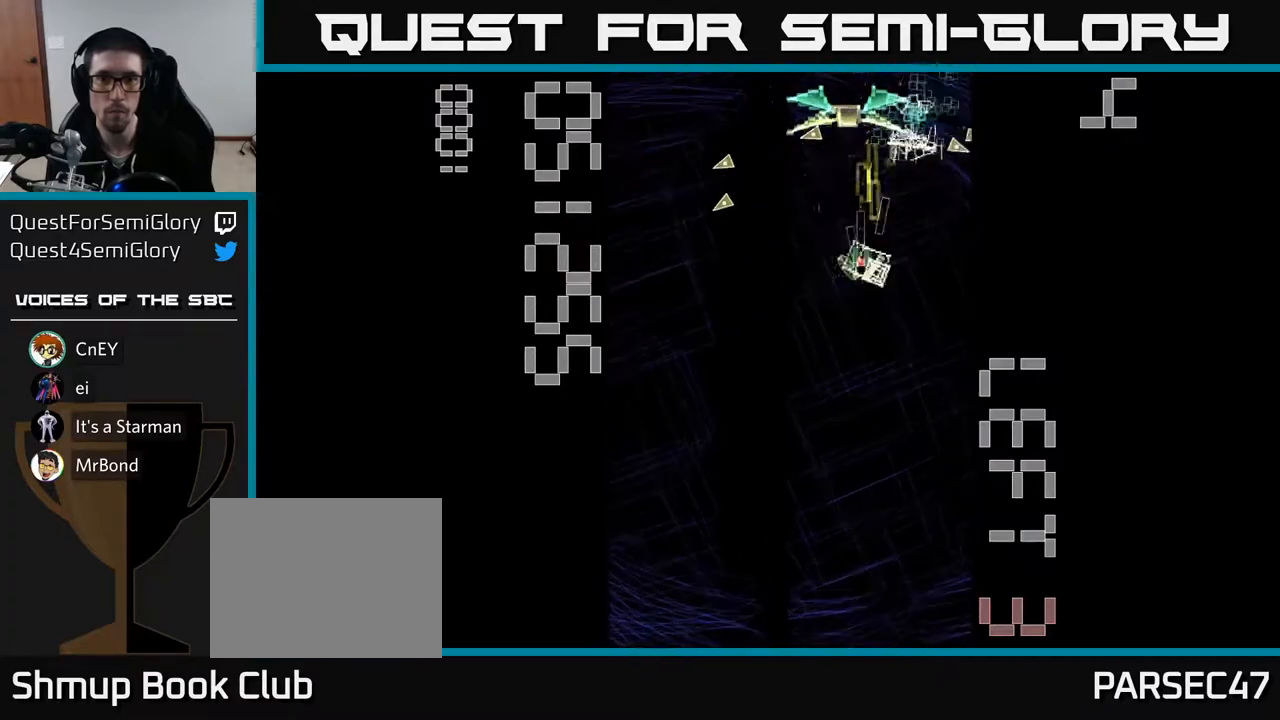
{"buttons": ["R2", "DPAD_UP", "DPAD_RIGHT"], "left_stick": "center", "events": [[17, "DPAD_LEFT", "up"], [50, "DPAD_UP", "up"], [50, "X", "up"], [83, "DPAD_DOWN", "down"], [400, "DPAD_DOWN", "up"], [433, "DPAD_UP", "down"], [500, "DPAD_RIGHT", "down"]]}
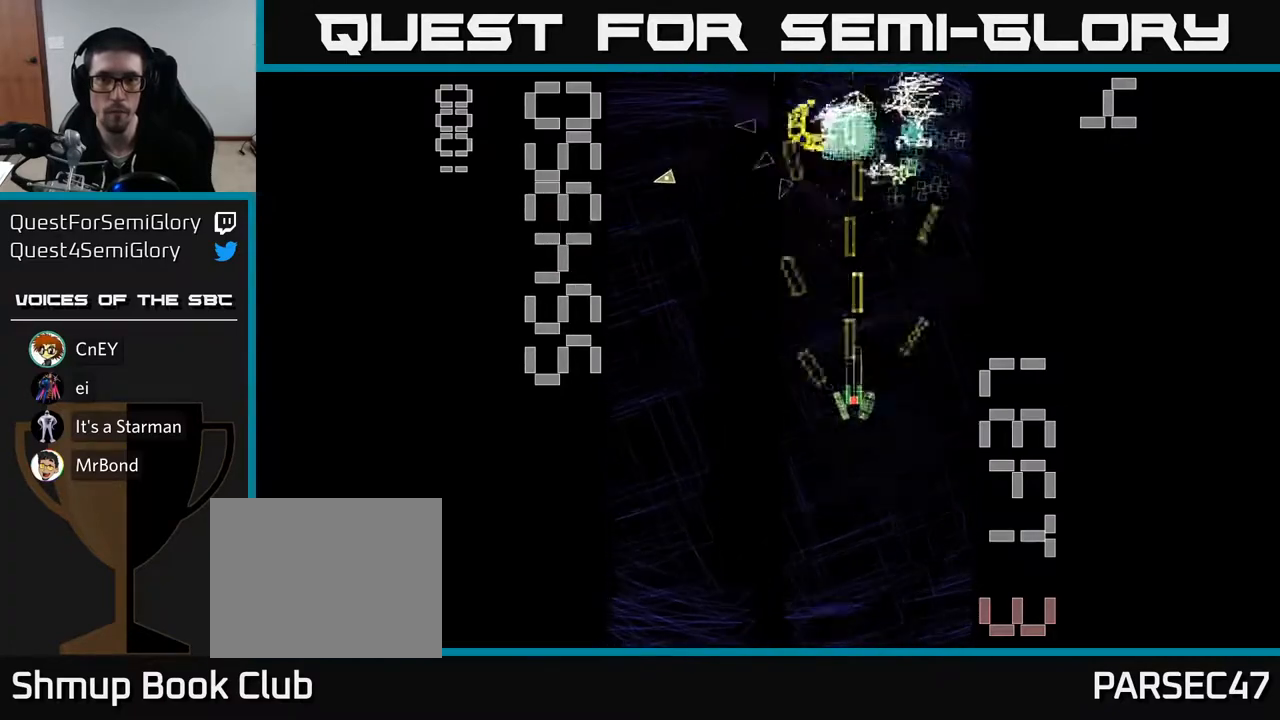
{"buttons": ["R2", "DPAD_UP", "DPAD_LEFT"], "left_stick": "center", "events": [[117, "DPAD_RIGHT", "up"], [183, "DPAD_UP", "up"], [217, "DPAD_DOWN", "down"], [367, "DPAD_DOWN", "up"], [383, "DPAD_LEFT", "down"], [500, "DPAD_UP", "down"]]}
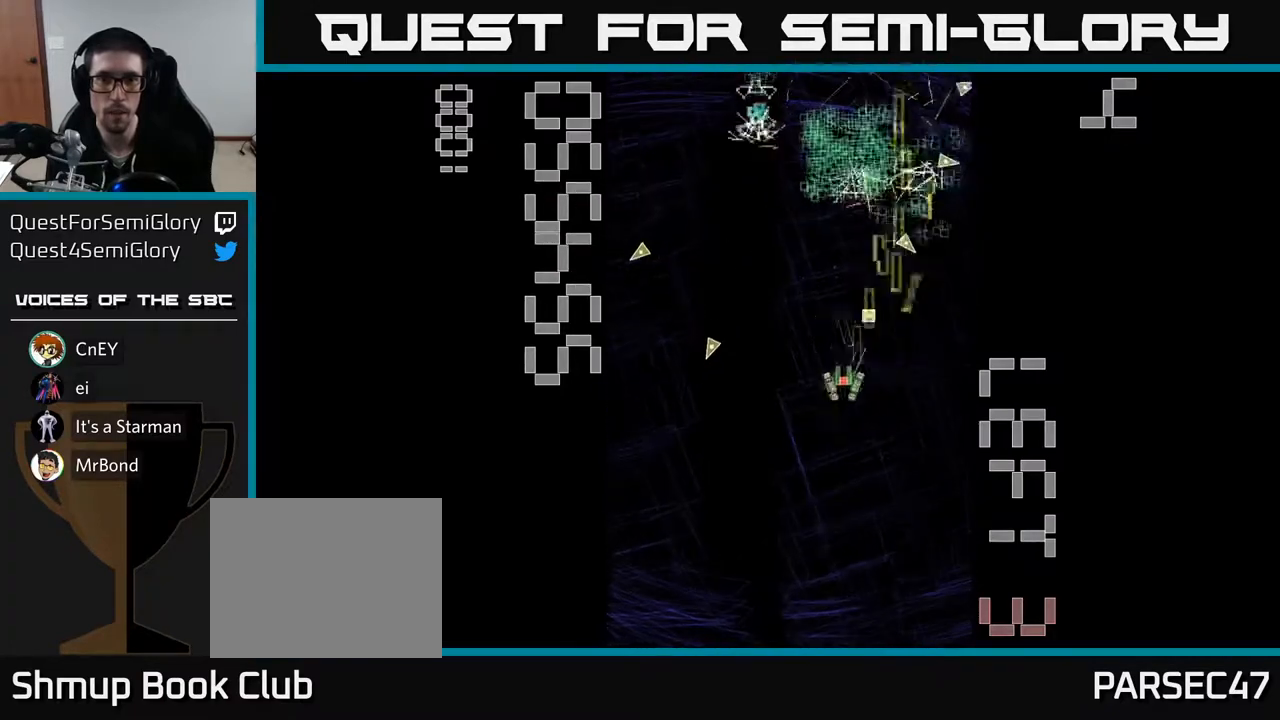
{"buttons": ["R2", "DPAD_LEFT"], "left_stick": "center", "events": [[183, "DPAD_LEFT", "up"], [267, "DPAD_RIGHT", "down"], [450, "DPAD_RIGHT", "up"], [500, "DPAD_LEFT", "down"], [500, "DPAD_UP", "up"]]}
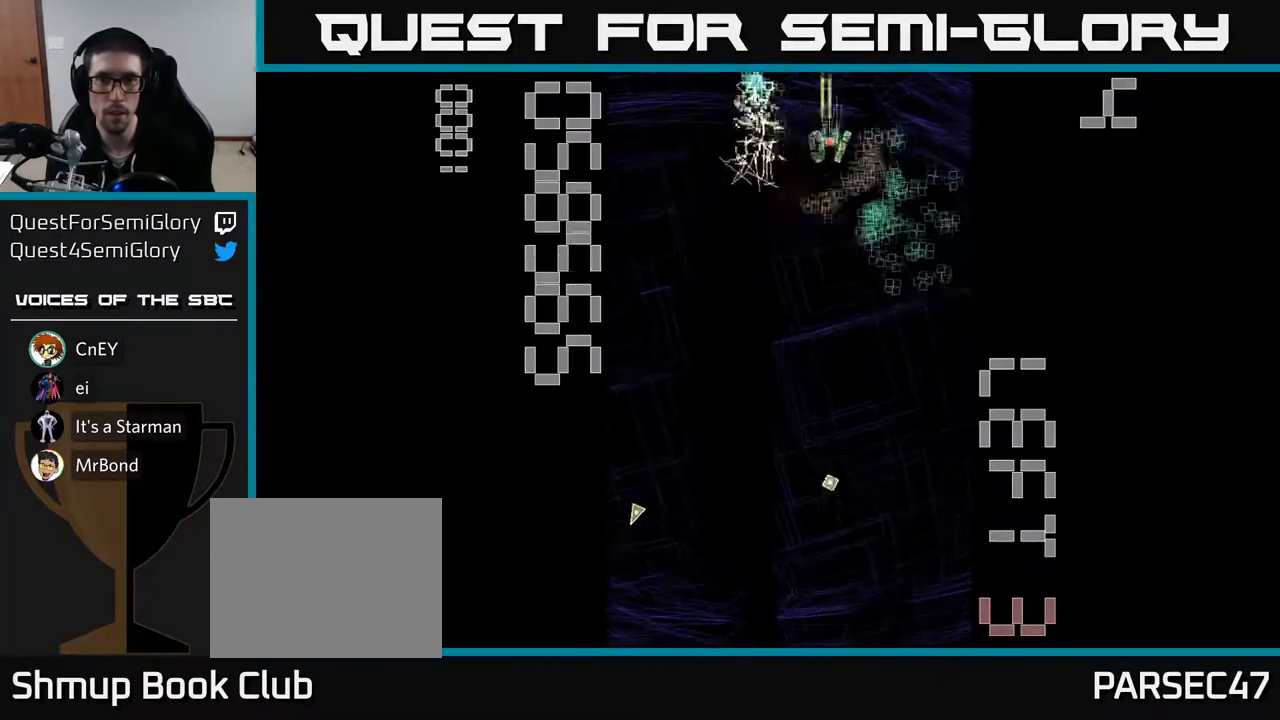
{"buttons": ["R2", "DPAD_DOWN"], "left_stick": "center", "events": [[50, "DPAD_DOWN", "down"], [100, "DPAD_LEFT", "up"], [133, "DPAD_RIGHT", "down"], [167, "DPAD_DOWN", "up"], [283, "DPAD_DOWN", "down"], [333, "DPAD_RIGHT", "up"]]}
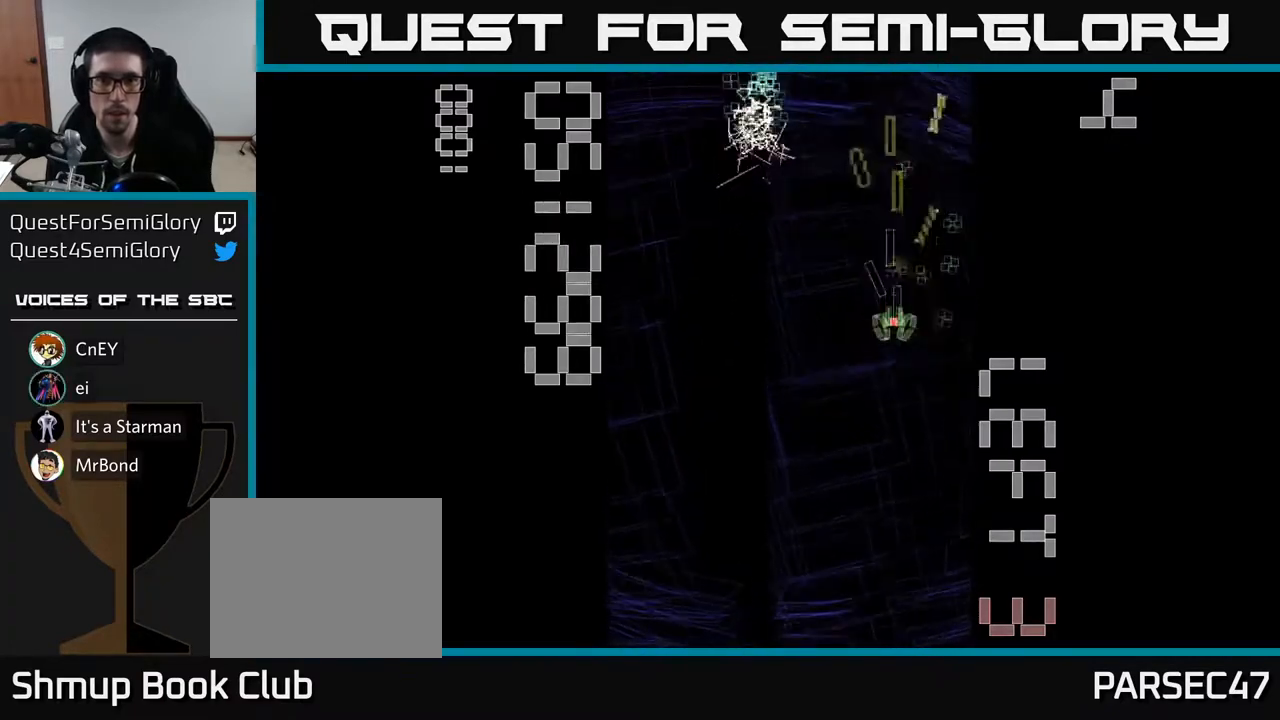
{"buttons": ["R2", "DPAD_DOWN", "DPAD_RIGHT"], "left_stick": "center", "events": [[17, "DPAD_DOWN", "up"], [50, "DPAD_UP", "down"], [300, "DPAD_UP", "up"], [333, "DPAD_DOWN", "down"], [400, "DPAD_RIGHT", "down"]]}
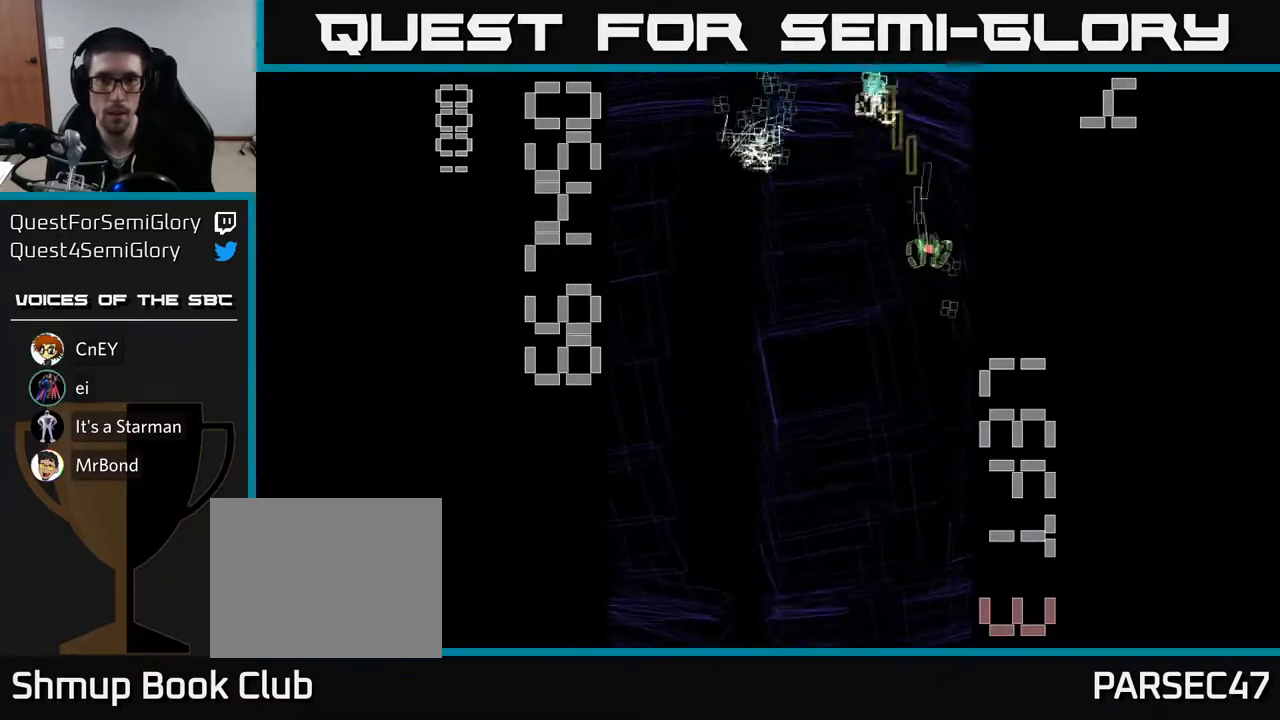
{"buttons": ["R2", "DPAD_UP", "DPAD_LEFT"], "left_stick": "center", "events": [[50, "DPAD_RIGHT", "up"], [117, "DPAD_LEFT", "down"], [167, "DPAD_DOWN", "up"], [317, "DPAD_UP", "down"]]}
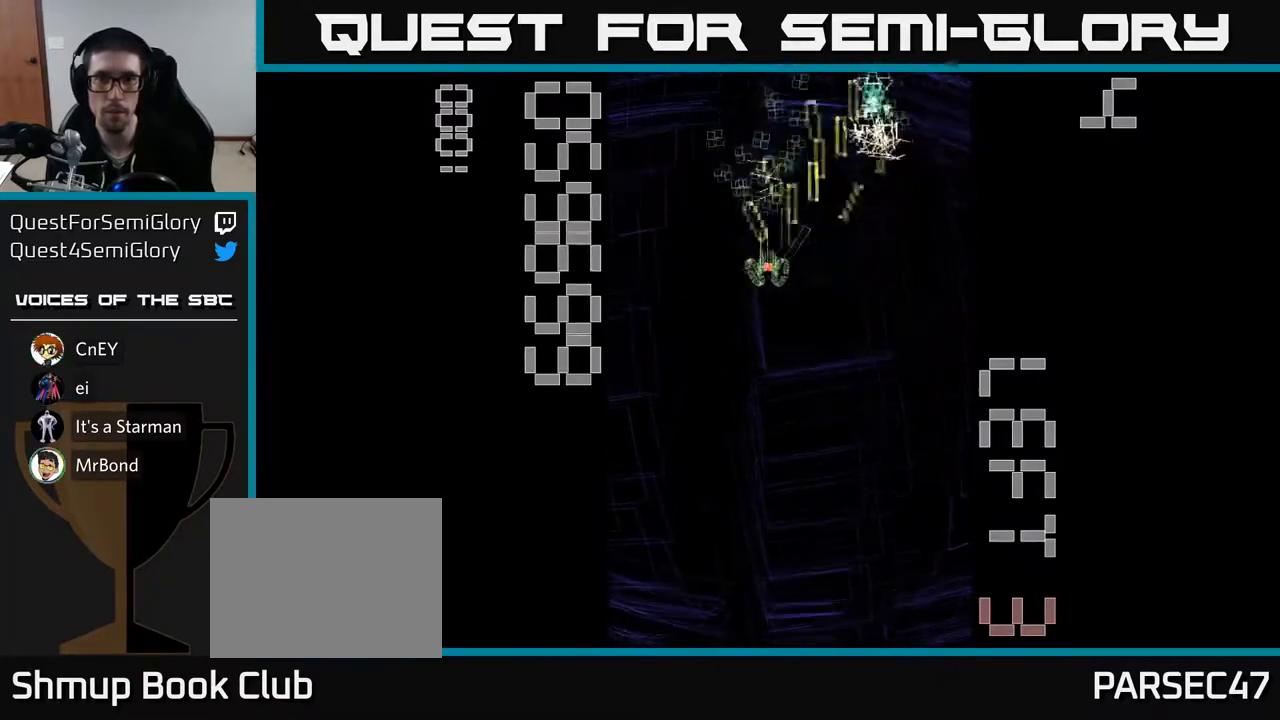
{"buttons": ["R2", "DPAD_RIGHT"], "left_stick": "center", "events": [[50, "DPAD_LEFT", "up"], [117, "DPAD_RIGHT", "down"], [150, "DPAD_UP", "up"], [350, "DPAD_DOWN", "down"], [350, "DPAD_RIGHT", "up"], [450, "DPAD_RIGHT", "down"], [483, "DPAD_DOWN", "up"]]}
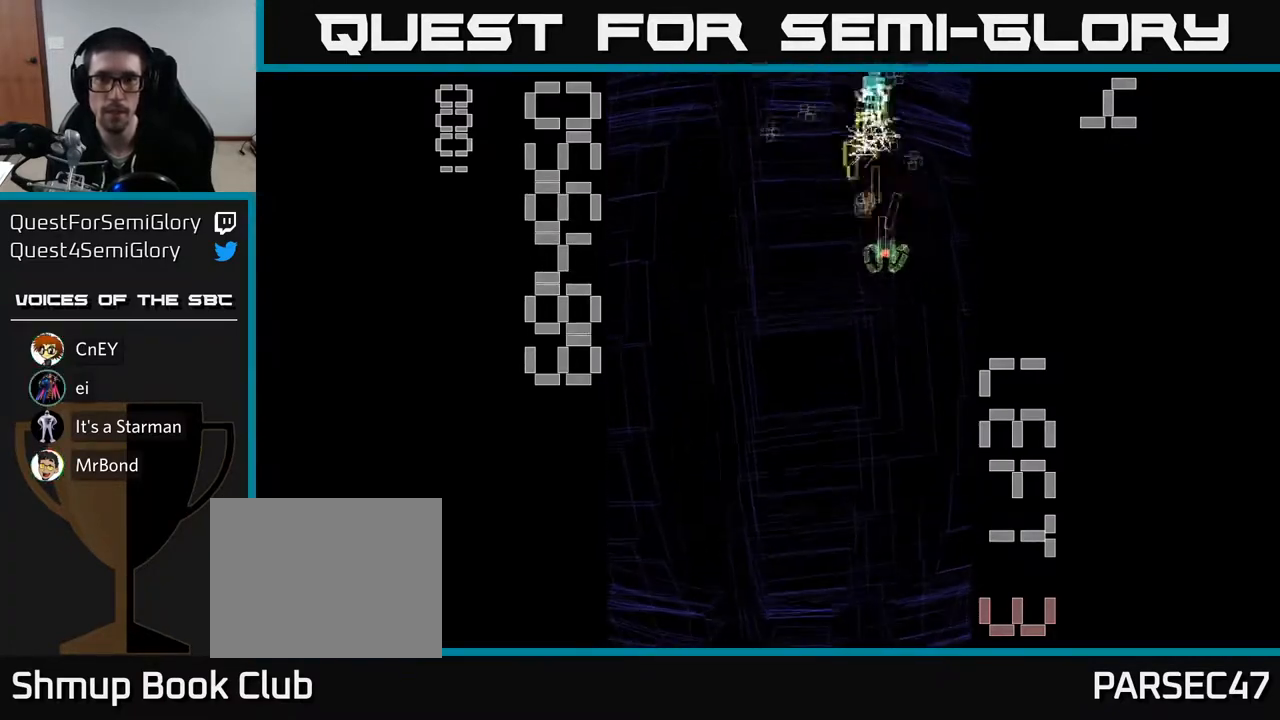
{"buttons": ["R2", "DPAD_DOWN"], "left_stick": "center", "events": [[17, "DPAD_RIGHT", "up"], [50, "DPAD_LEFT", "down"], [150, "DPAD_UP", "down"], [200, "DPAD_LEFT", "up"], [350, "DPAD_RIGHT", "down"], [350, "DPAD_UP", "up"], [500, "DPAD_DOWN", "down"], [500, "DPAD_RIGHT", "up"]]}
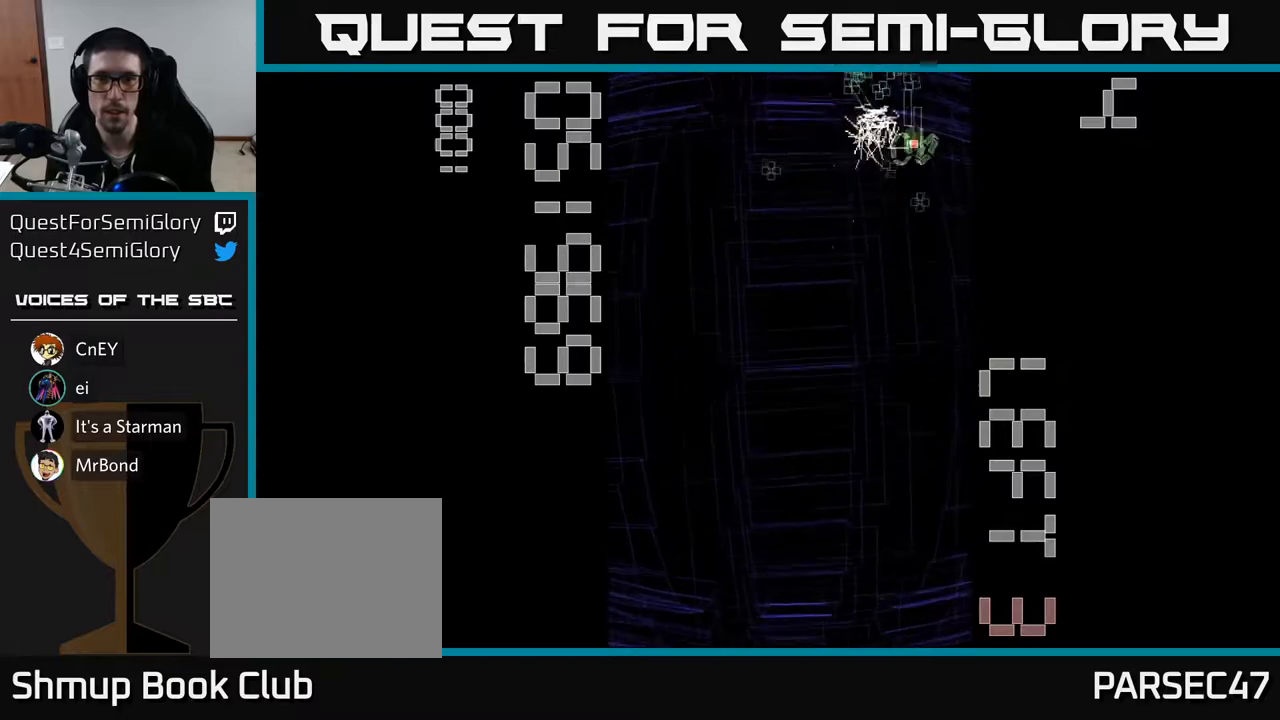
{"buttons": ["R2", "DPAD_UP", "DPAD_RIGHT"], "left_stick": "center", "events": [[117, "DPAD_LEFT", "down"], [133, "DPAD_DOWN", "up"], [383, "DPAD_LEFT", "up"], [383, "DPAD_UP", "down"], [417, "DPAD_RIGHT", "down"]]}
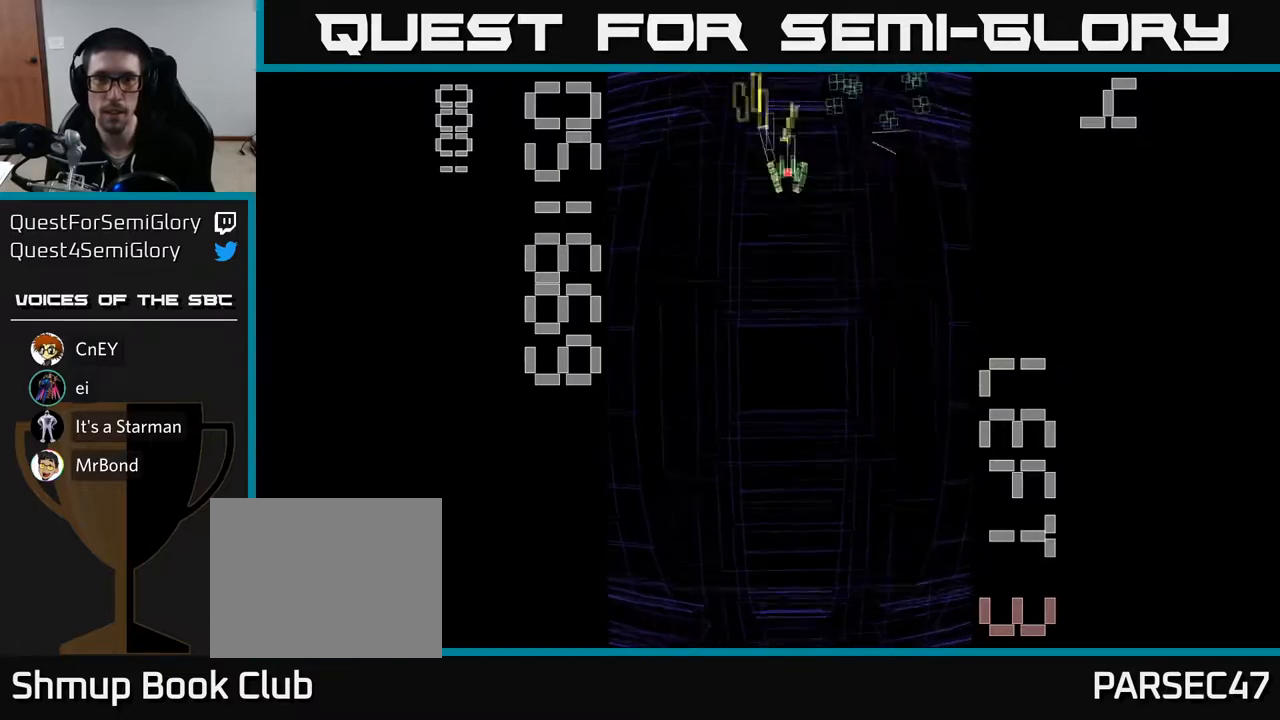
{"buttons": ["X", "R2", "DPAD_DOWN", "DPAD_LEFT"], "left_stick": "center", "events": [[17, "DPAD_RIGHT", "up"], [100, "DPAD_RIGHT", "down"], [133, "DPAD_UP", "up"], [400, "DPAD_DOWN", "down"], [400, "DPAD_RIGHT", "up"], [400, "X", "down"], [467, "DPAD_LEFT", "down"]]}
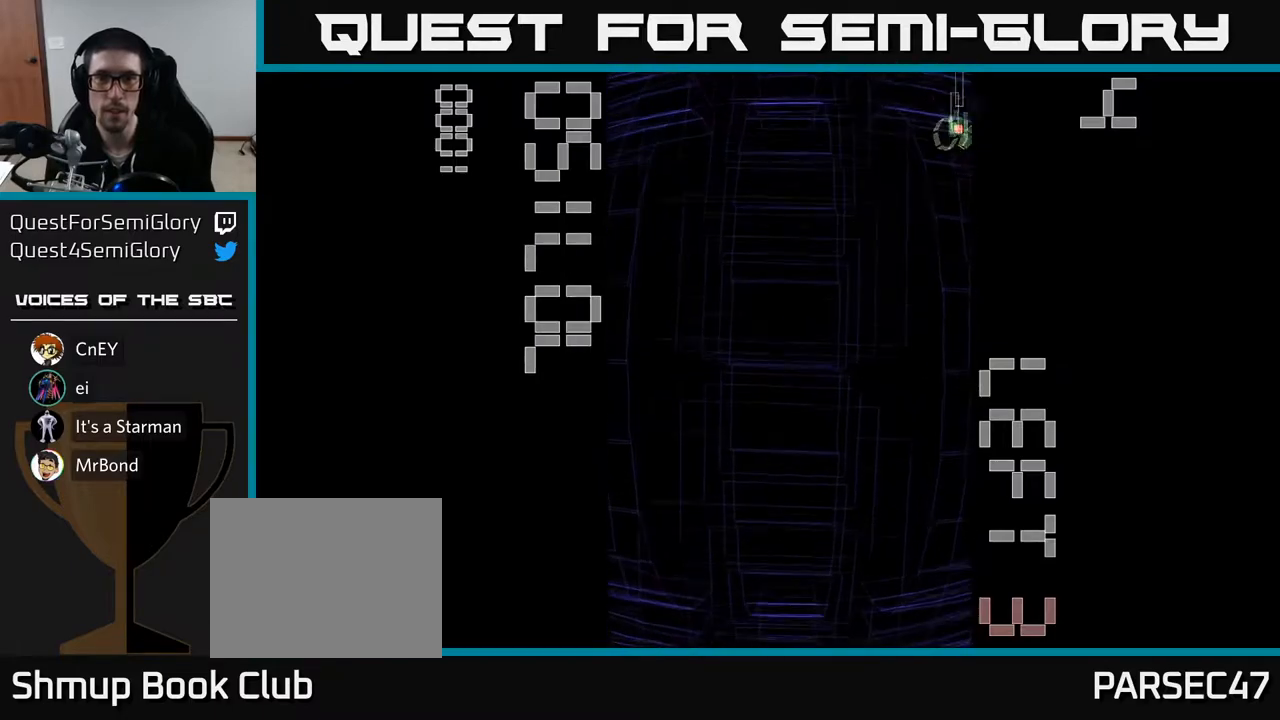
{"buttons": ["X", "R2", "DPAD_DOWN"], "left_stick": "center", "events": [[200, "DPAD_LEFT", "up"]]}
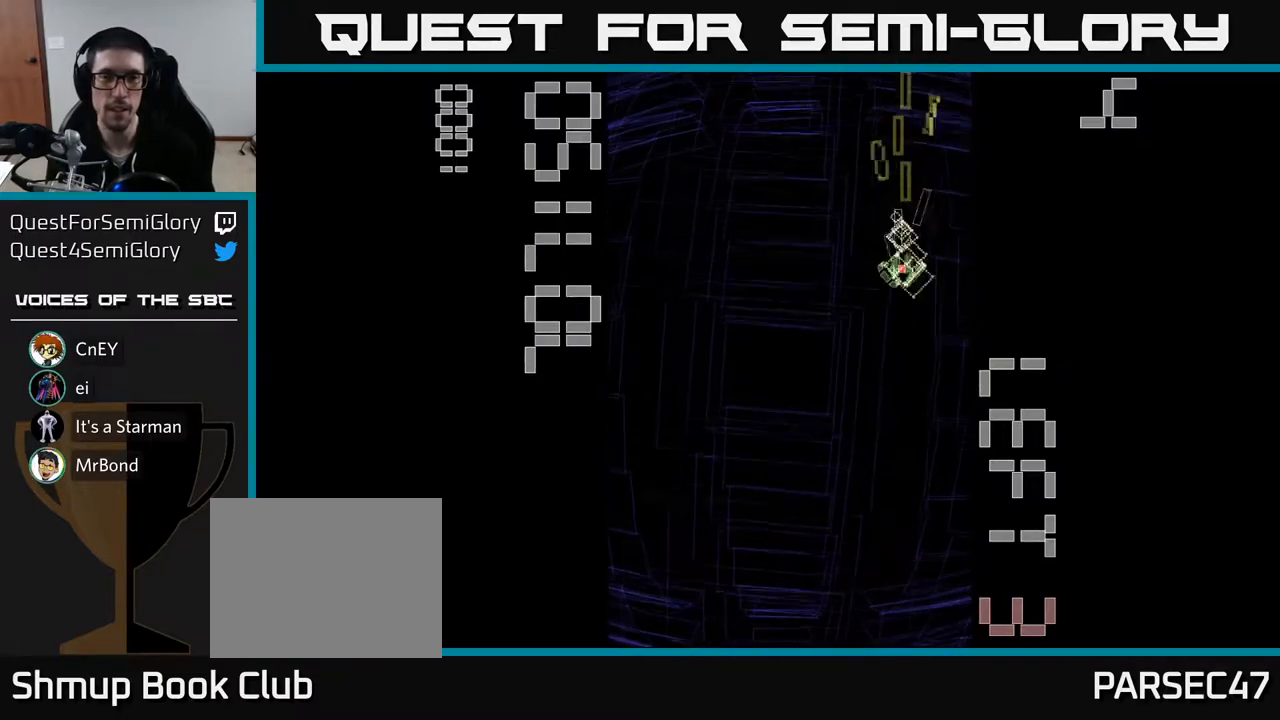
{"buttons": ["X", "R2", "DPAD_DOWN"], "left_stick": "center", "events": []}
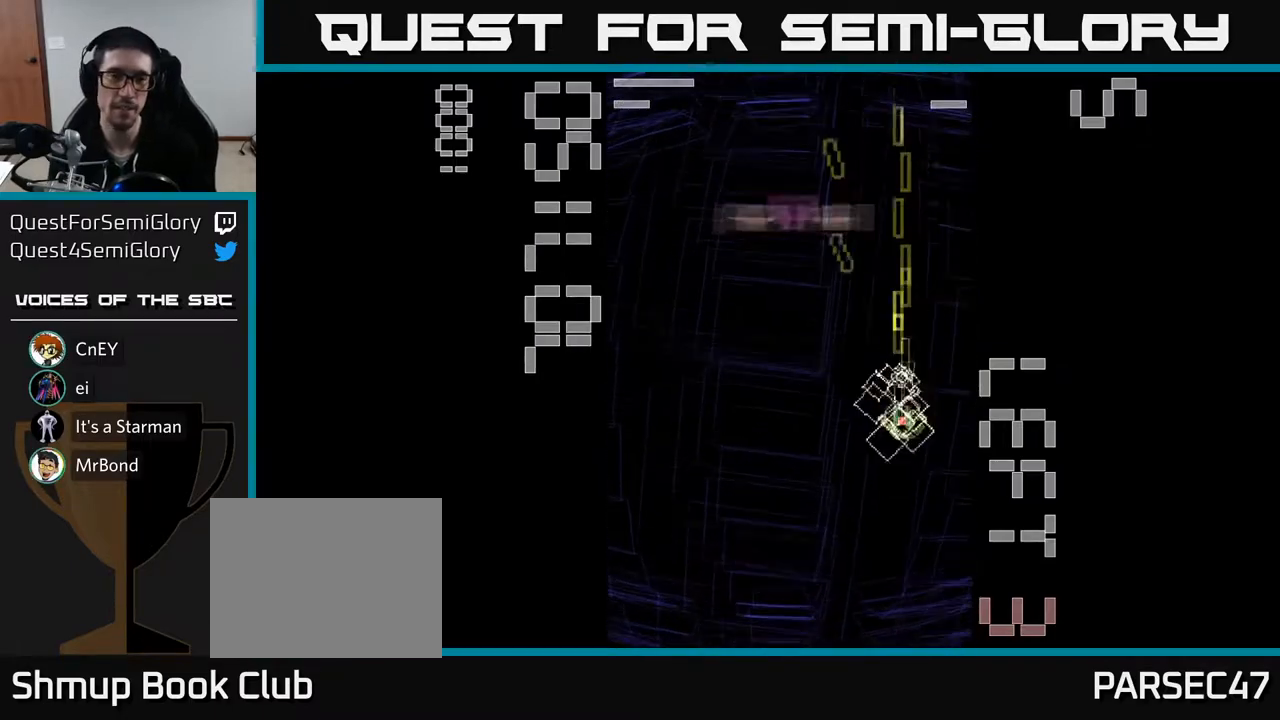
{"buttons": ["X", "R2", "DPAD_UP"], "left_stick": "center", "events": [[267, "DPAD_DOWN", "up"], [350, "DPAD_UP", "down"]]}
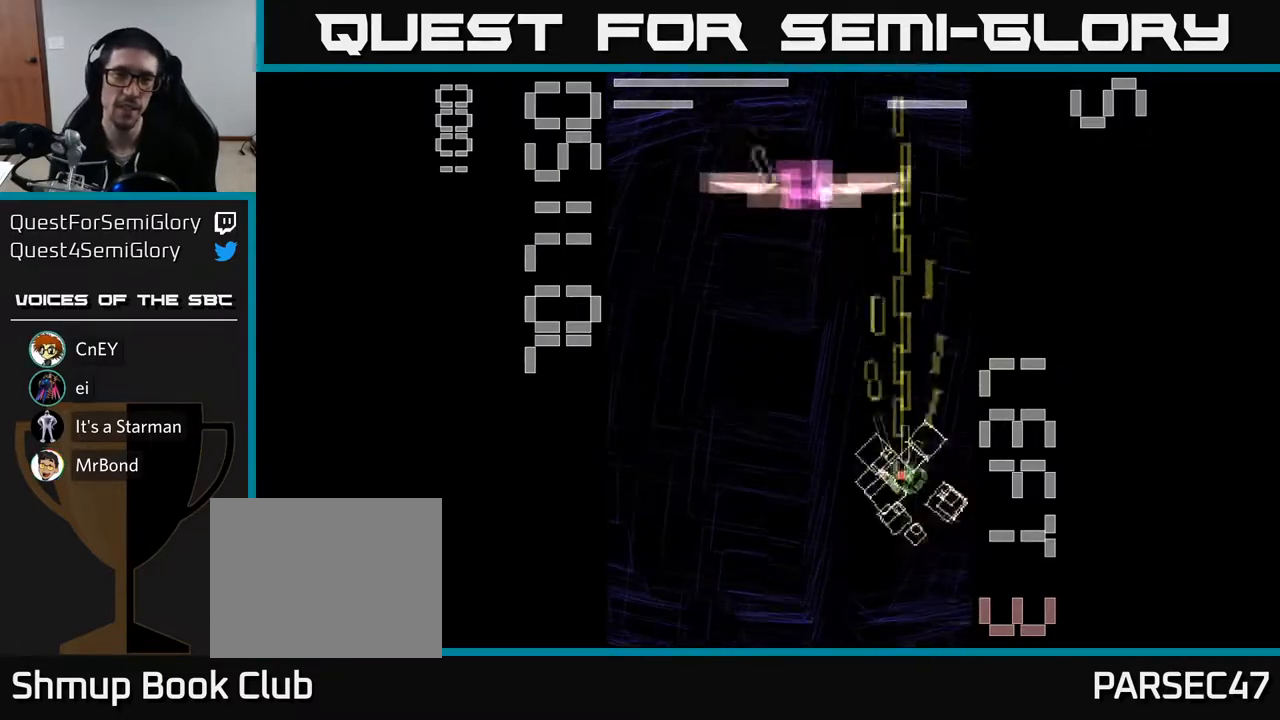
{"buttons": ["X", "R2"], "left_stick": "center", "events": [[33, "X", "up"], [117, "DPAD_LEFT", "down"], [117, "X", "down"], [133, "DPAD_UP", "up"], [167, "DPAD_LEFT", "up"]]}
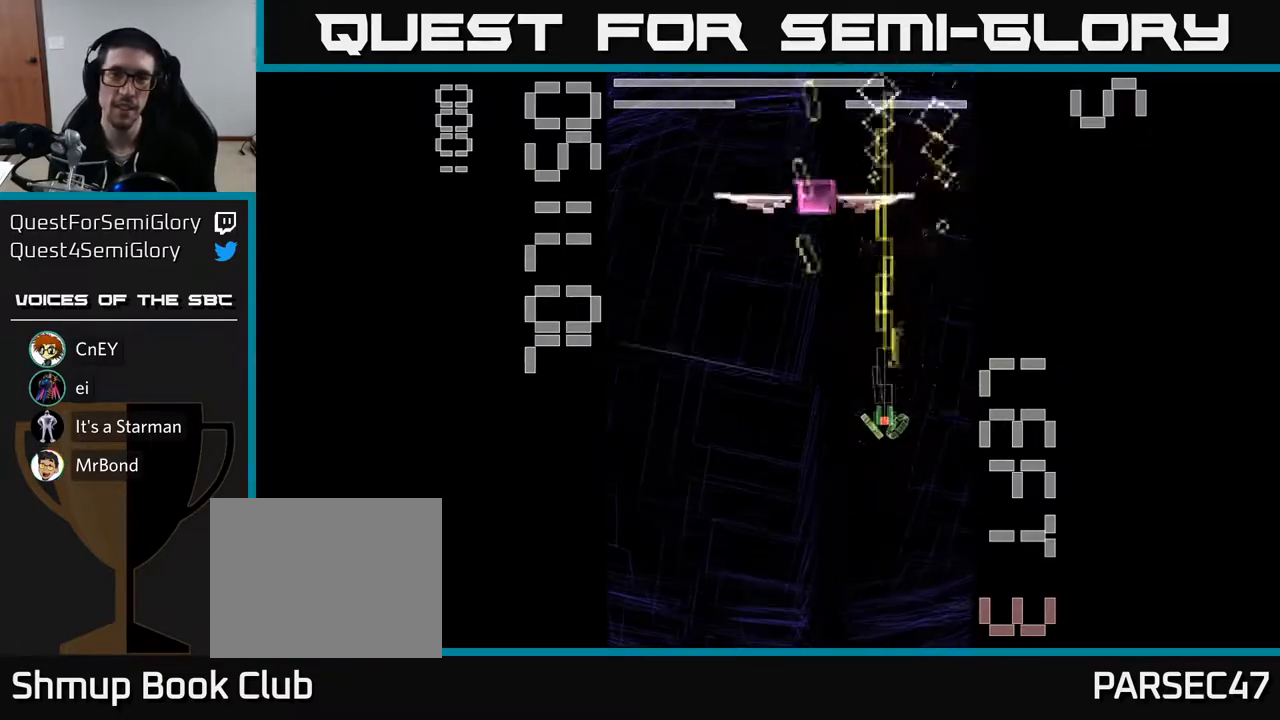
{"buttons": ["X", "R2"], "left_stick": "center", "events": []}
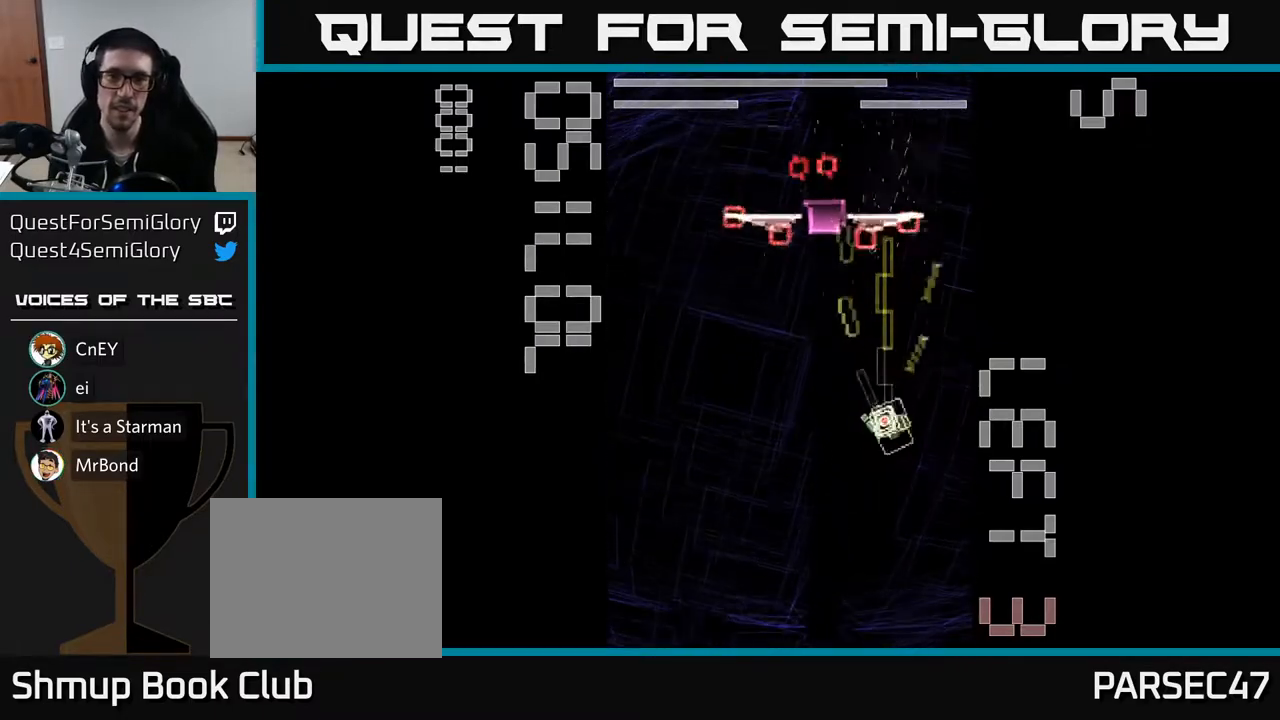
{"buttons": ["X", "R2", "DPAD_DOWN"], "left_stick": "center", "events": [[217, "X", "up"], [250, "DPAD_DOWN", "down"], [317, "X", "down"]]}
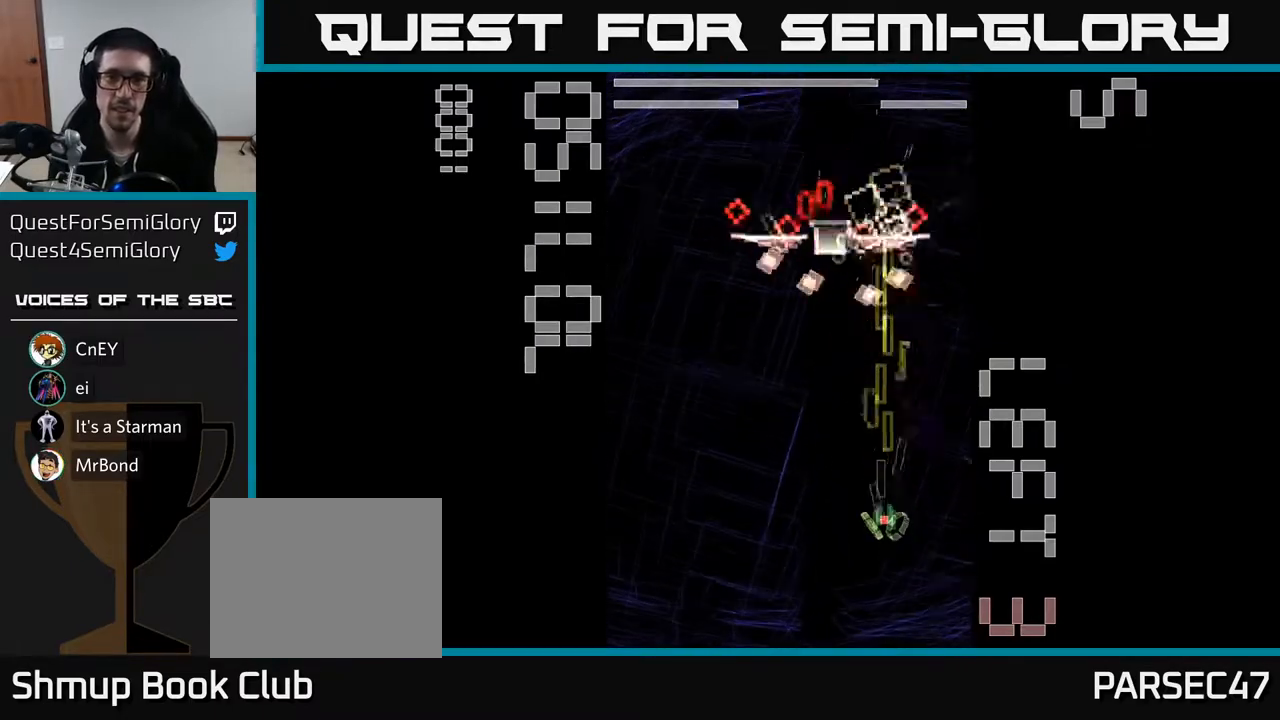
{"buttons": ["X", "R2"], "left_stick": "center", "events": [[233, "DPAD_DOWN", "up"]]}
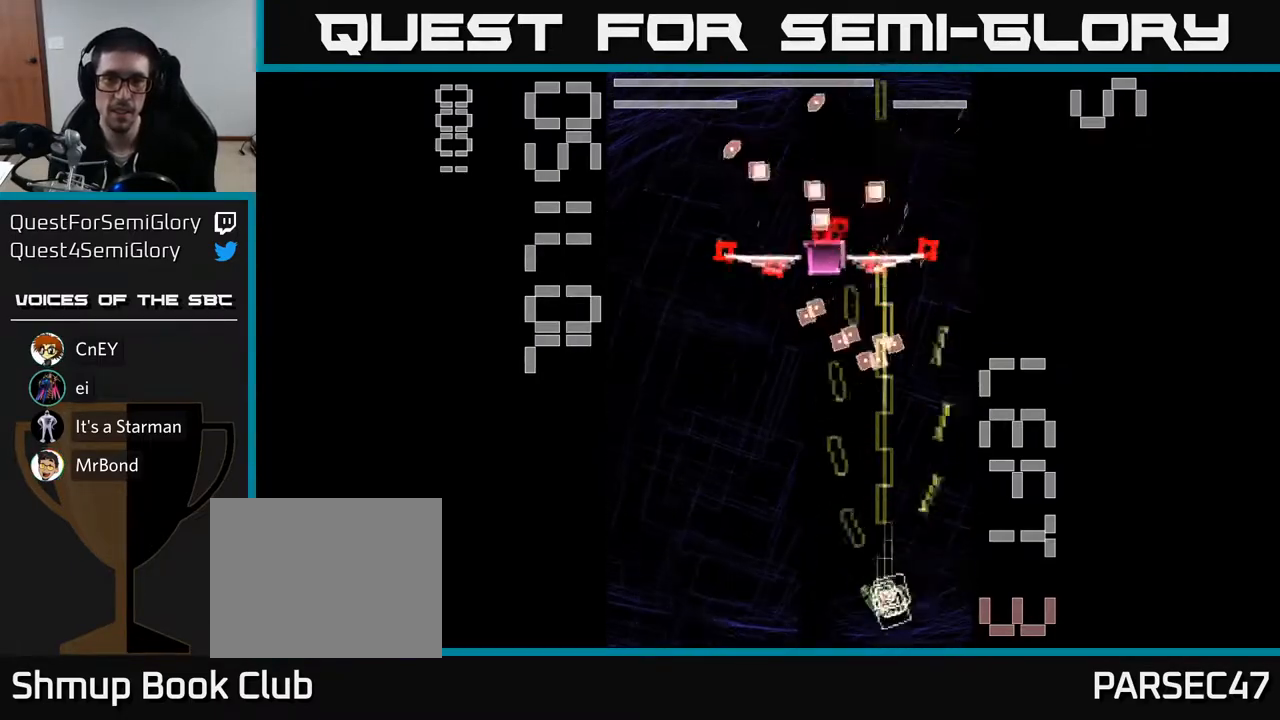
{"buttons": ["X", "R2", "DPAD_DOWN"], "left_stick": "center", "events": [[17, "DPAD_UP", "down"], [67, "DPAD_LEFT", "down"], [167, "DPAD_LEFT", "up"], [217, "DPAD_UP", "up"], [267, "X", "up"], [350, "DPAD_LEFT", "down"], [350, "X", "down"], [383, "DPAD_DOWN", "down"], [500, "DPAD_LEFT", "up"]]}
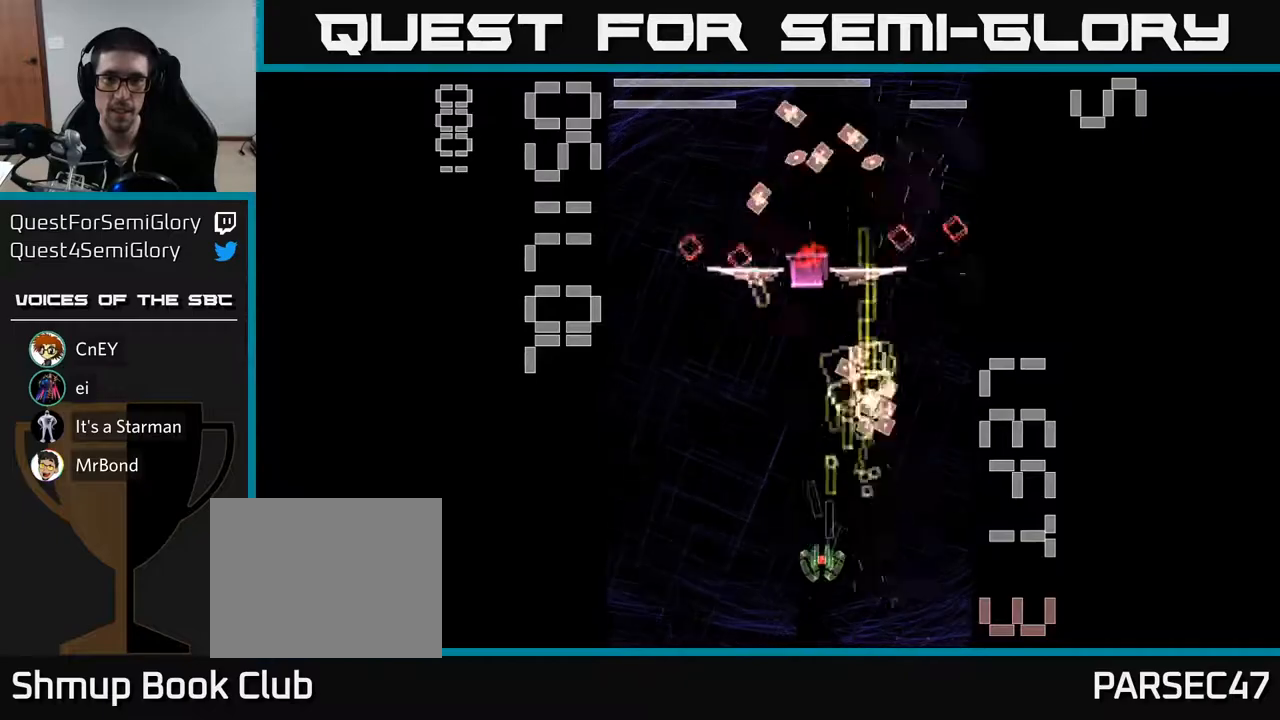
{"buttons": ["X", "R2", "DPAD_UP"], "left_stick": "center", "events": [[167, "DPAD_DOWN", "up"], [167, "DPAD_LEFT", "down"], [233, "DPAD_UP", "down"], [367, "DPAD_LEFT", "up"]]}